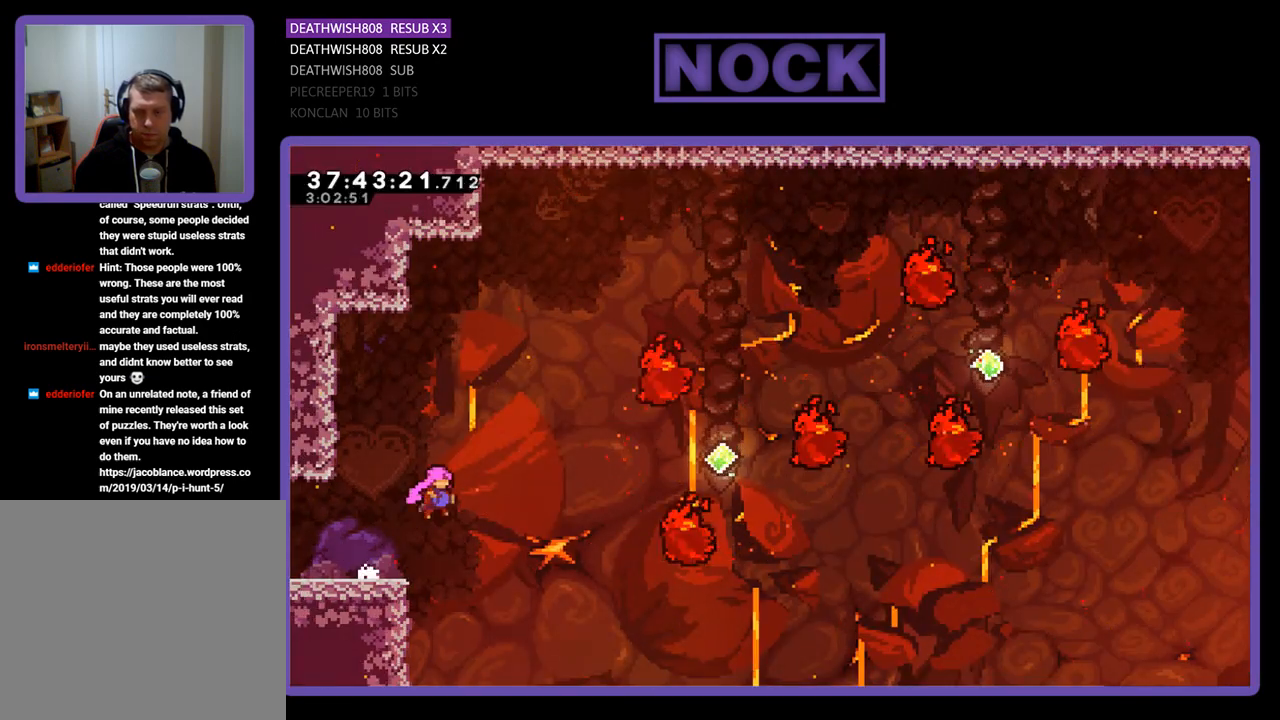
Gameplay with a controller (PlayStation layout); each line is a JSON object with the inputs held at the frame after it. "events" lists button and stick changes between this image and that frame as [ms after this image, input, new state], when the widget could be followed in between. Not read: left_stick right_stick.
{"buttons": ["R2", "DPAD_RIGHT"], "events": [[167, "CIRCLE", "down"], [267, "CIRCLE", "up"], [367, "CIRCLE", "down"], [367, "DPAD_UP", "up"], [500, "CIRCLE", "up"]]}
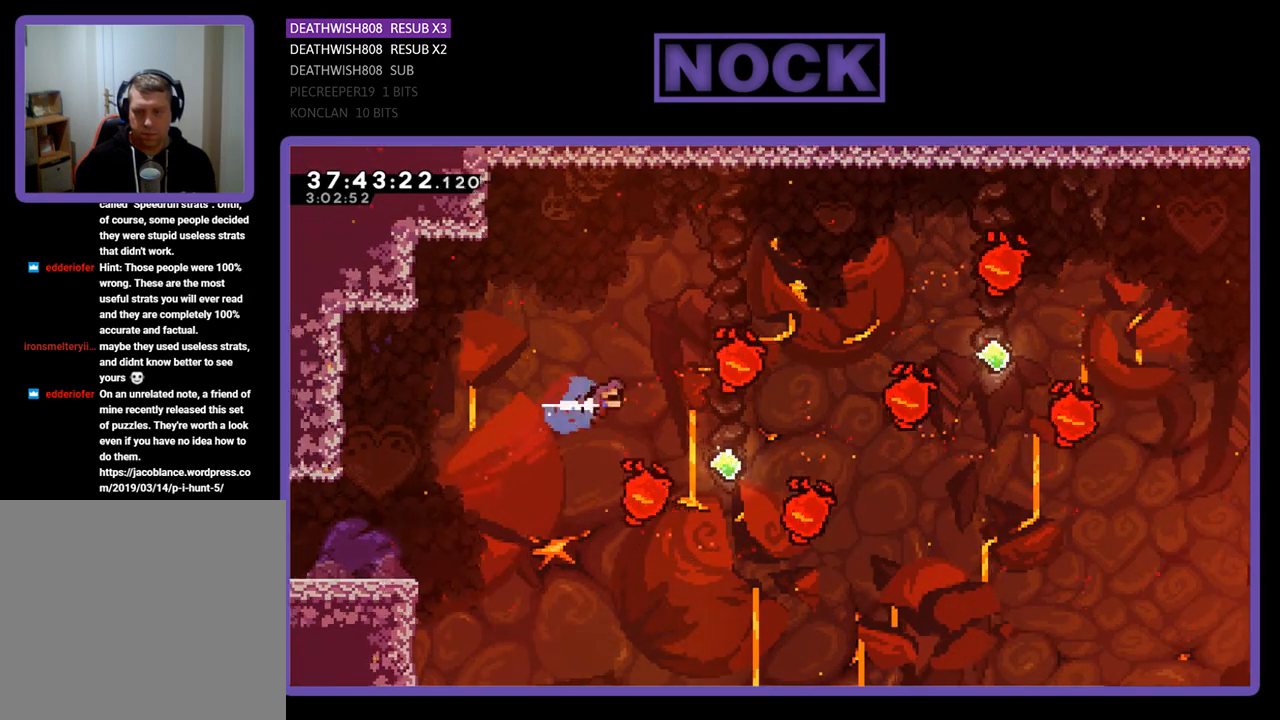
{"buttons": ["R2"], "events": [[67, "DPAD_RIGHT", "up"]]}
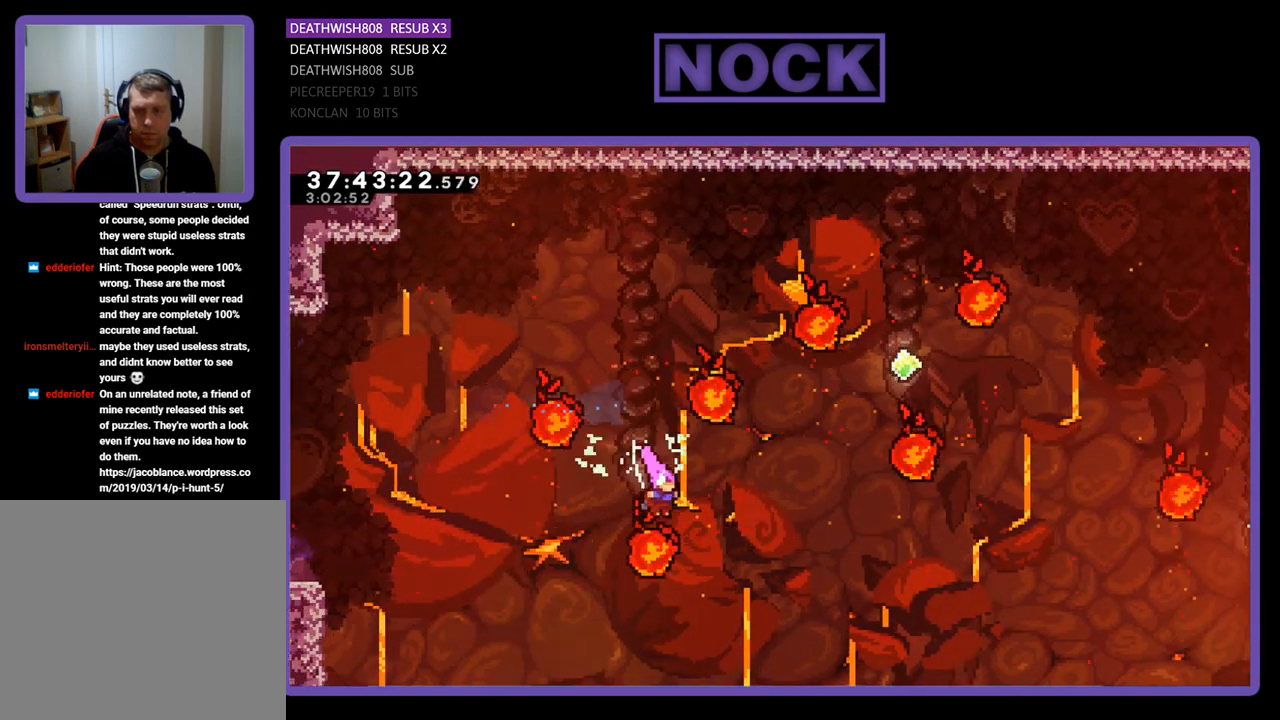
{"buttons": ["R2"], "events": [[67, "DPAD_RIGHT", "down"], [200, "CIRCLE", "down"], [400, "CIRCLE", "up"], [500, "DPAD_RIGHT", "up"]]}
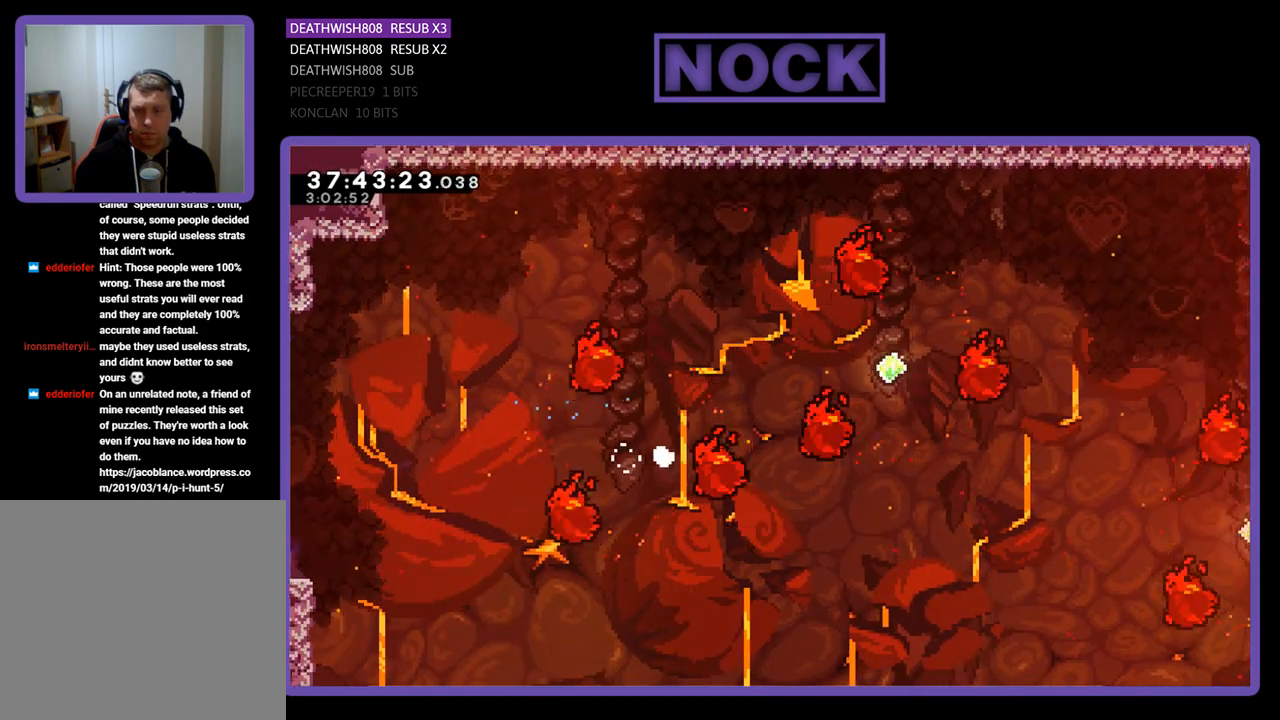
{"buttons": [], "events": [[100, "R2", "up"]]}
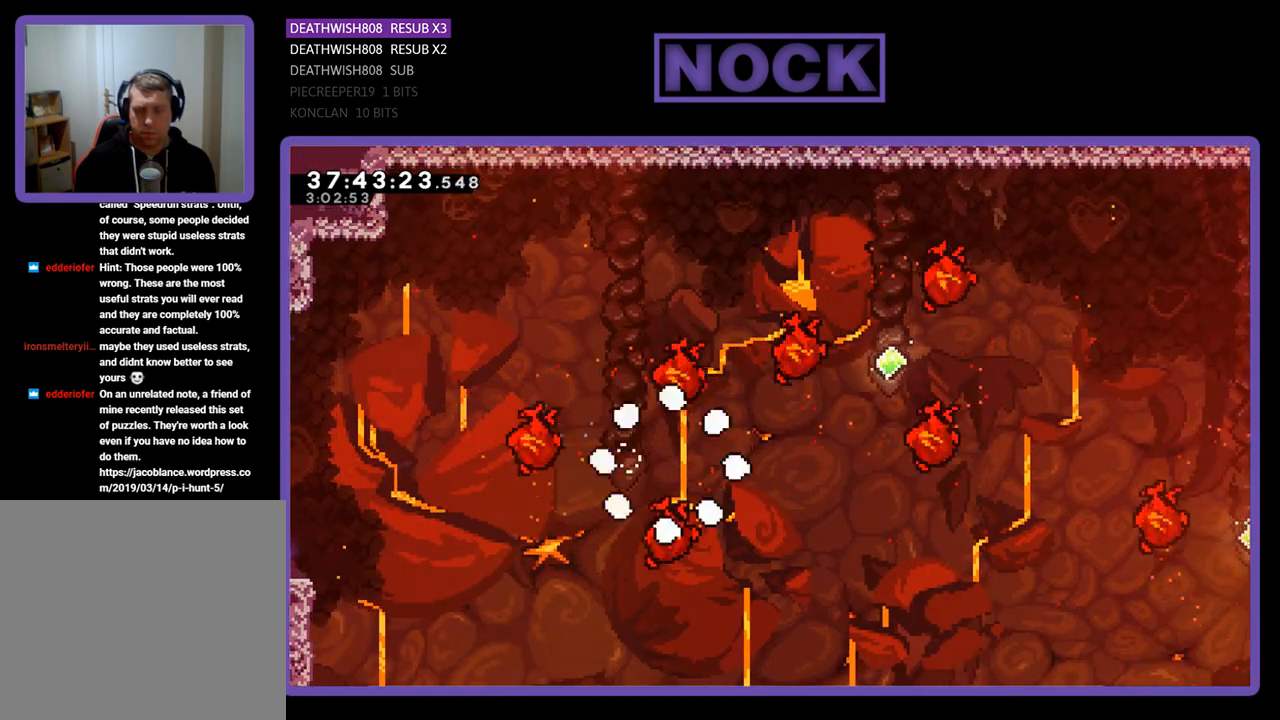
{"buttons": [], "events": []}
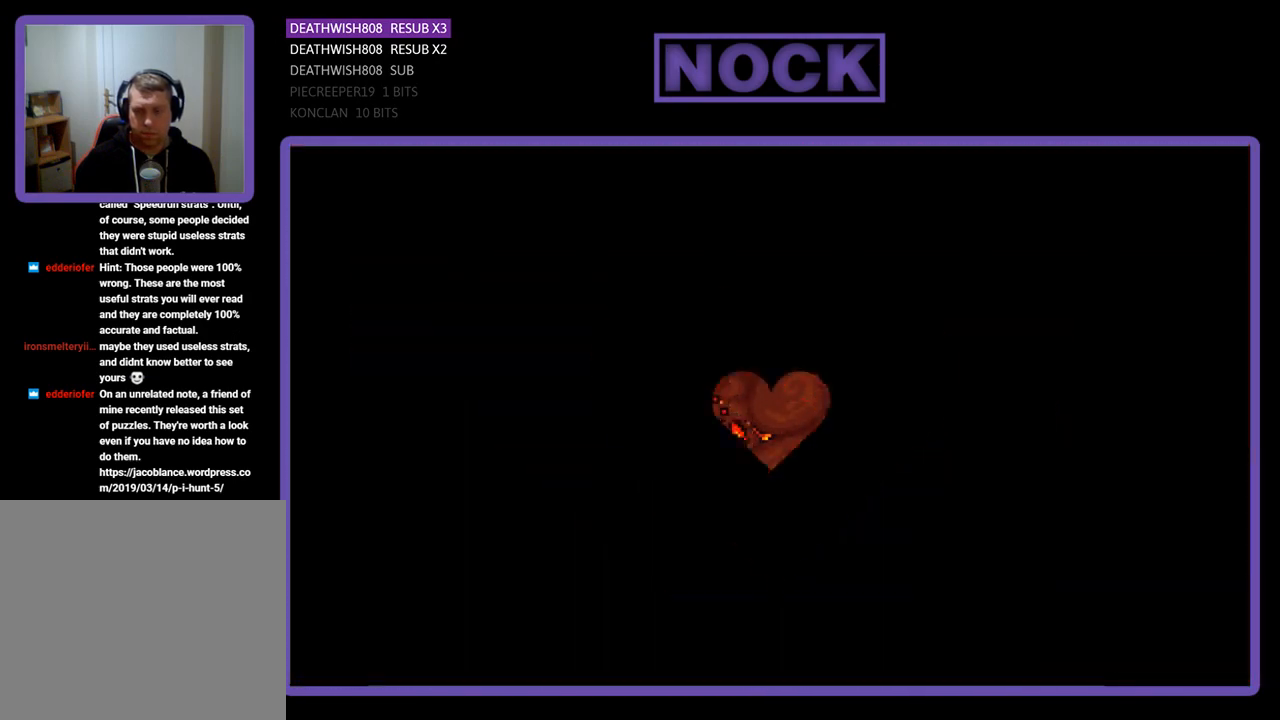
{"buttons": ["R2"], "events": [[400, "R2", "down"]]}
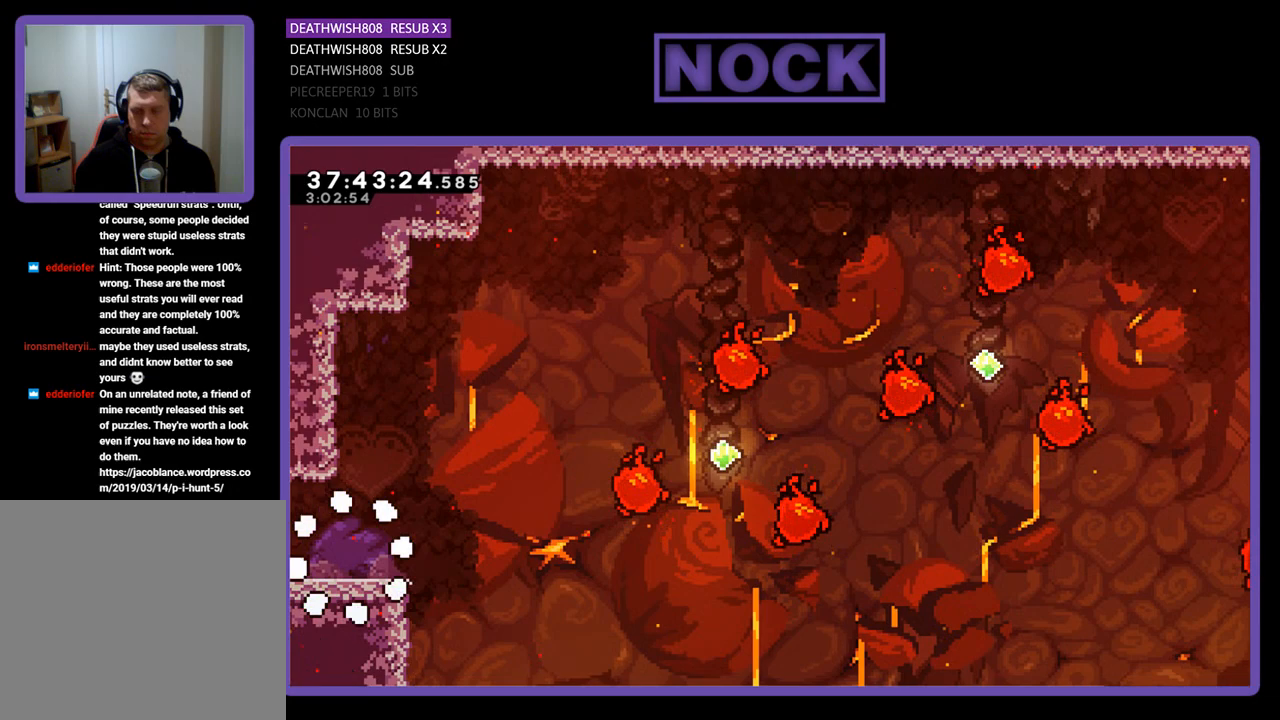
{"buttons": ["R2", "DPAD_RIGHT"], "events": [[233, "DPAD_RIGHT", "down"]]}
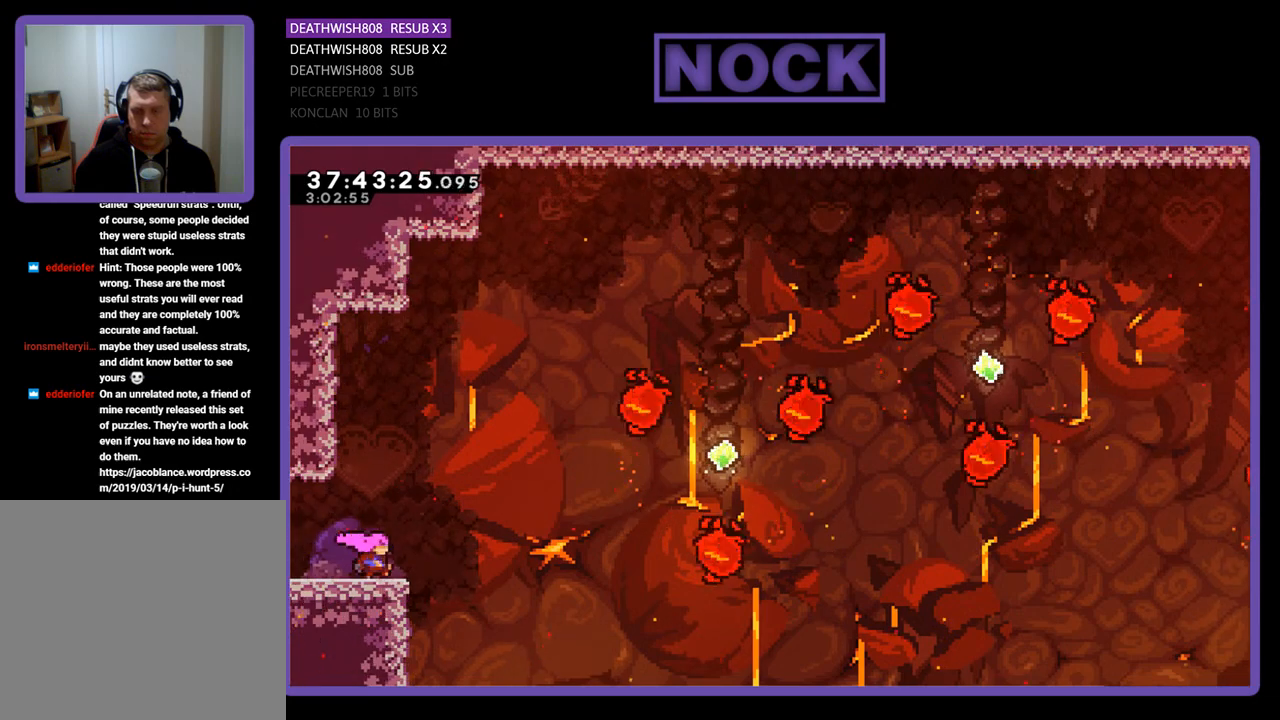
{"buttons": ["R2", "DPAD_RIGHT"], "events": [[133, "CROSS", "down"], [367, "CROSS", "up"], [367, "DPAD_RIGHT", "up"], [467, "DPAD_RIGHT", "down"]]}
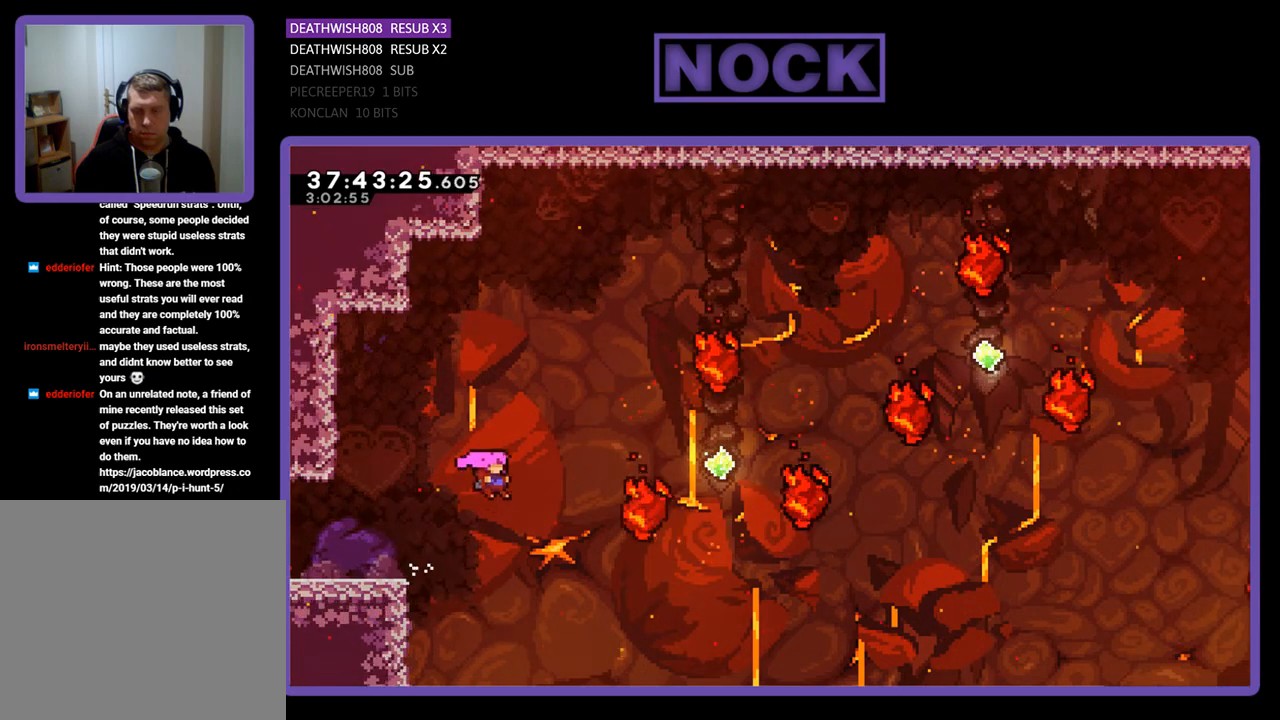
{"buttons": ["CIRCLE", "R2", "DPAD_UP", "DPAD_RIGHT"], "events": [[133, "DPAD_UP", "down"], [333, "CIRCLE", "down"]]}
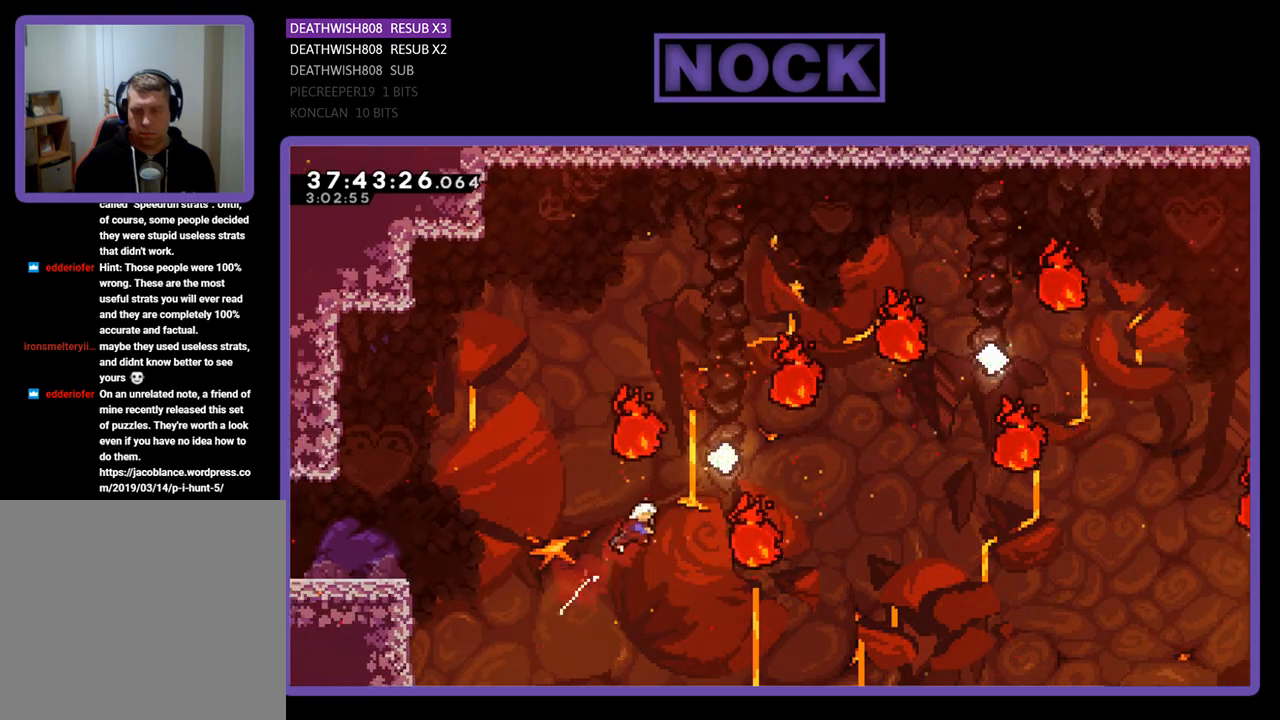
{"buttons": ["R2"], "events": [[33, "CIRCLE", "up"], [67, "DPAD_RIGHT", "up"], [67, "DPAD_UP", "up"], [267, "CIRCLE", "down"], [267, "DPAD_UP", "down"], [433, "DPAD_UP", "up"], [467, "CIRCLE", "up"]]}
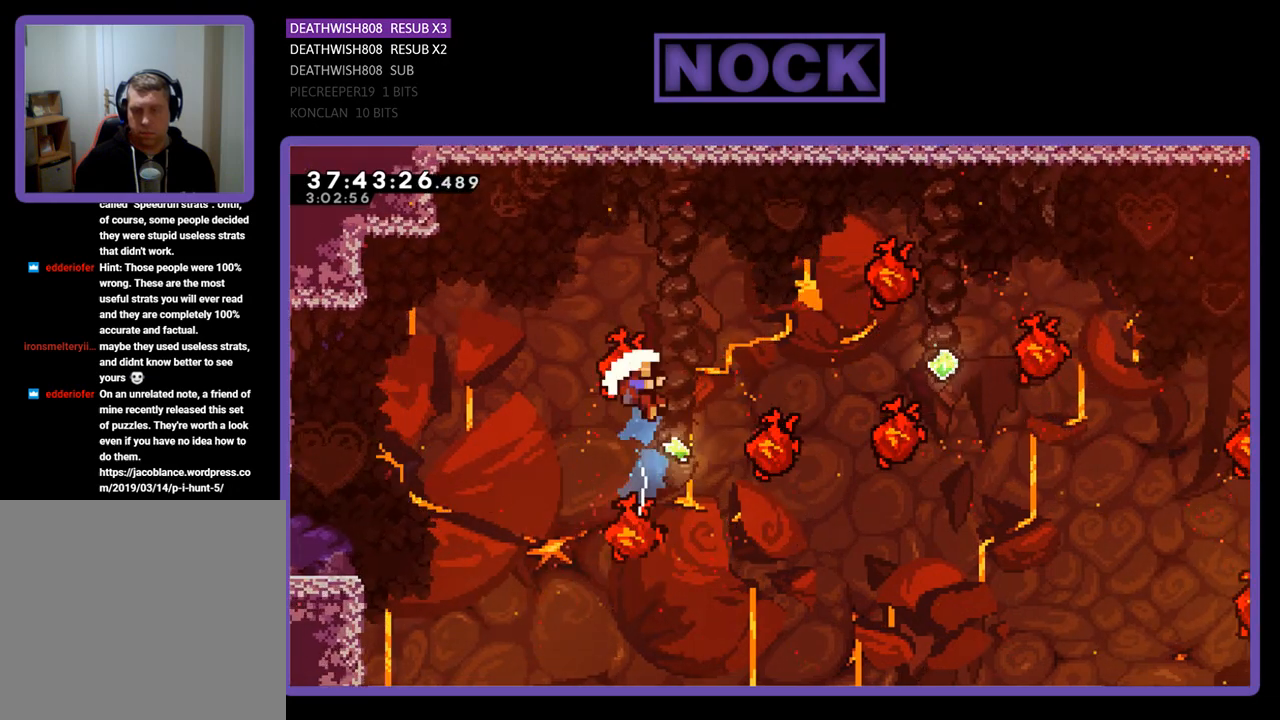
{"buttons": [], "events": [[167, "DPAD_RIGHT", "down"], [200, "DPAD_UP", "down"], [233, "DPAD_UP", "up"], [400, "DPAD_RIGHT", "up"], [500, "R2", "up"]]}
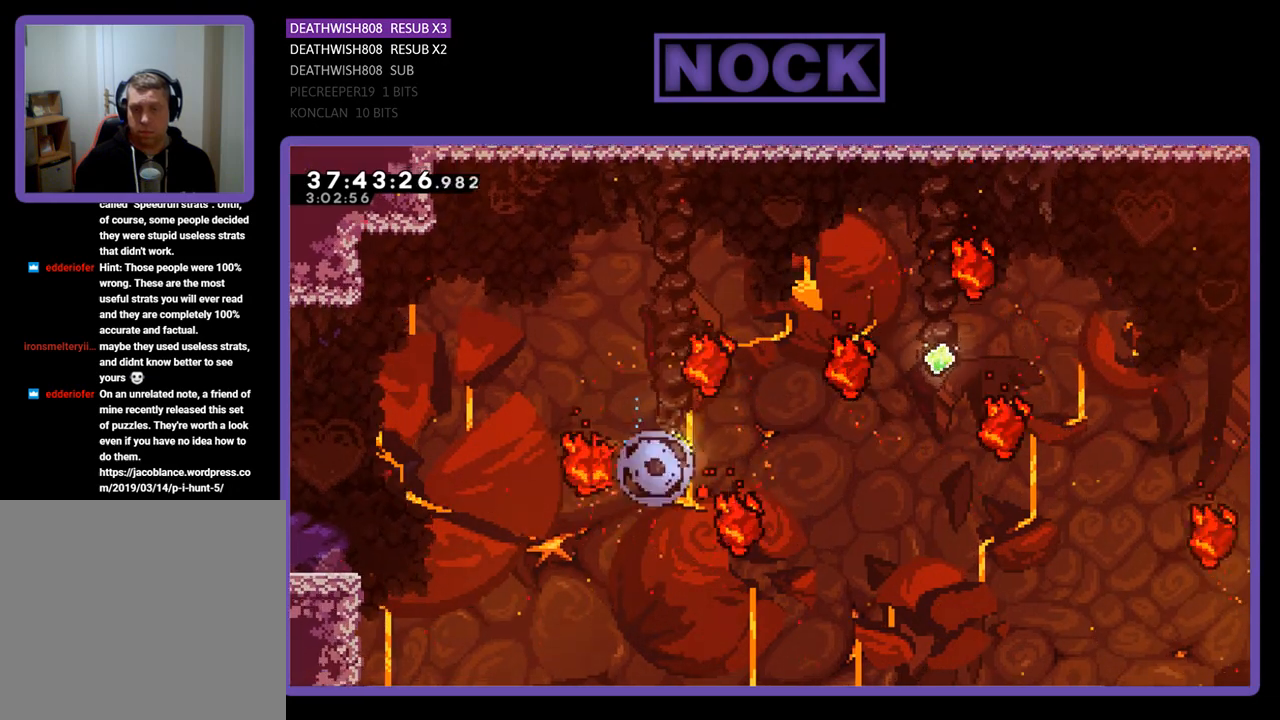
{"buttons": [], "events": []}
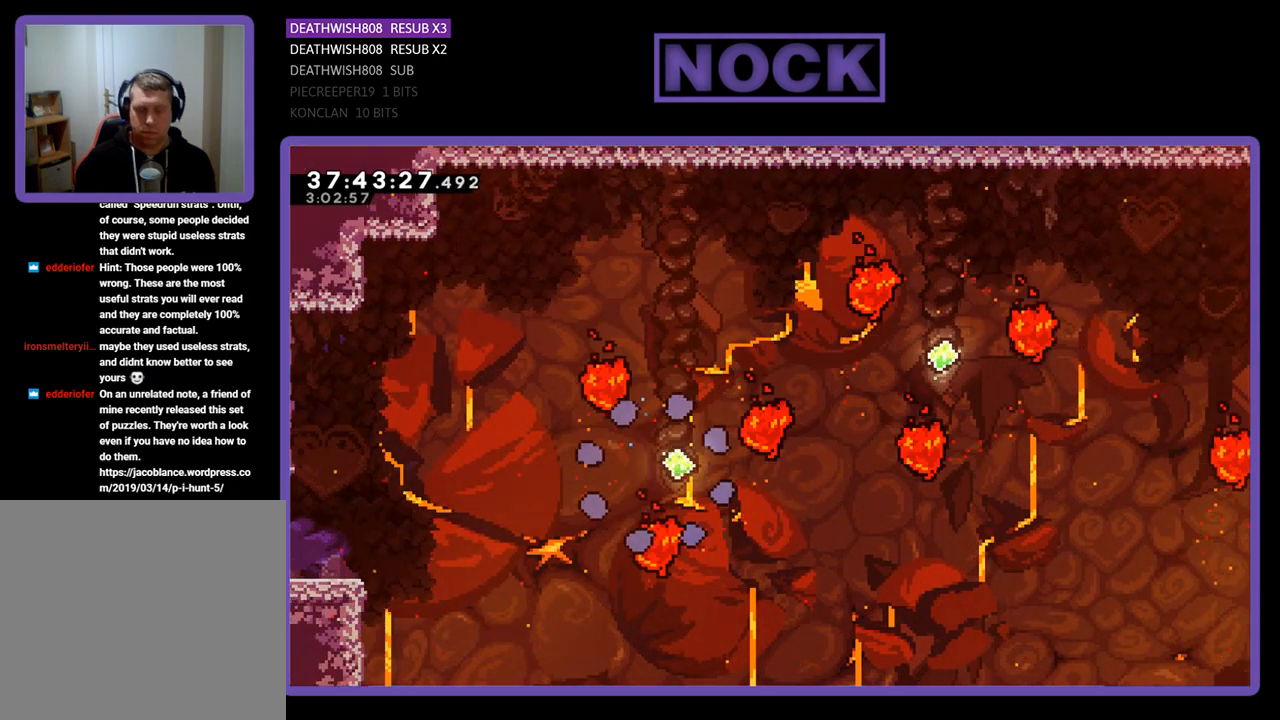
{"buttons": ["R2"], "events": [[167, "R2", "down"]]}
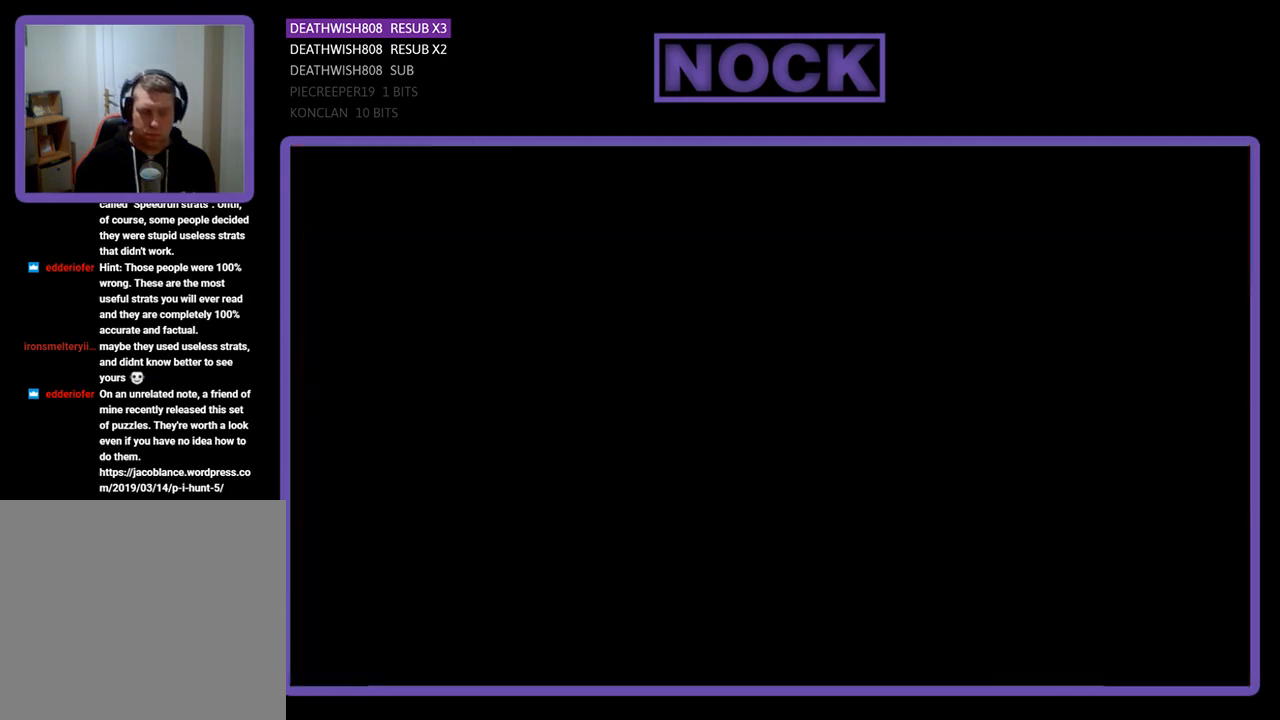
{"buttons": ["R2", "DPAD_RIGHT"], "events": [[167, "DPAD_RIGHT", "down"]]}
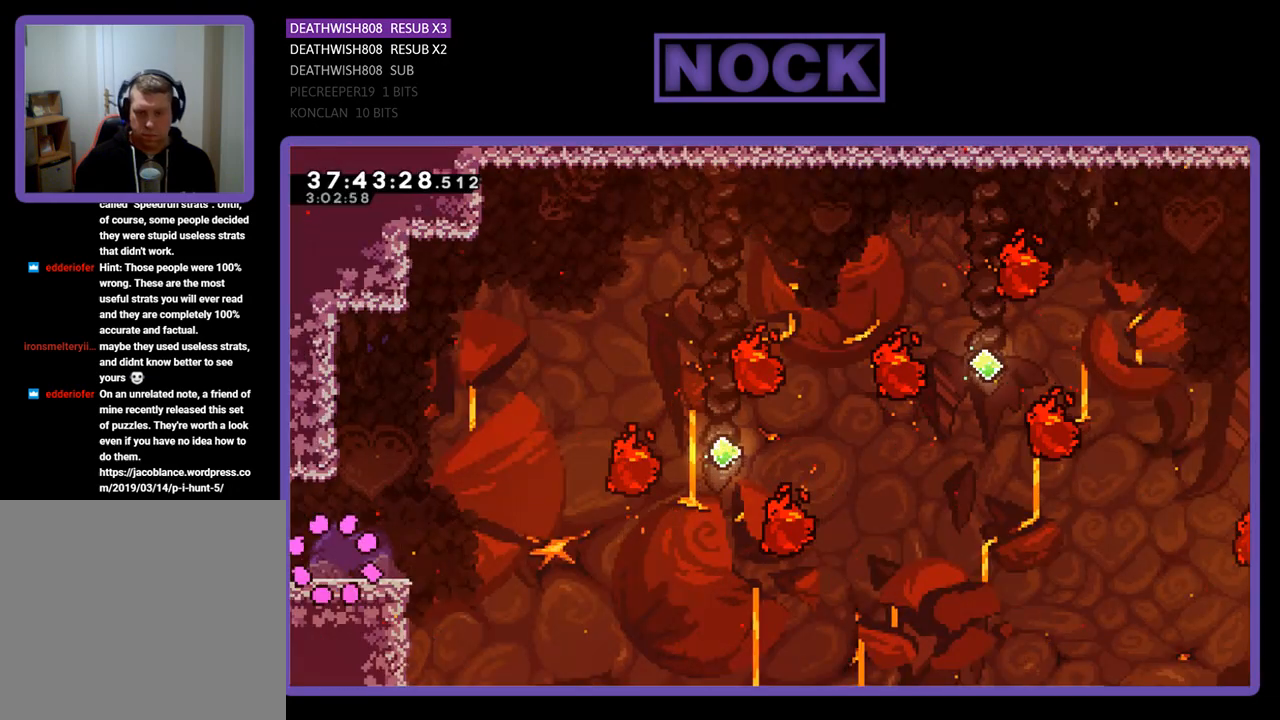
{"buttons": ["CROSS", "R2", "DPAD_RIGHT"], "events": [[500, "CROSS", "down"]]}
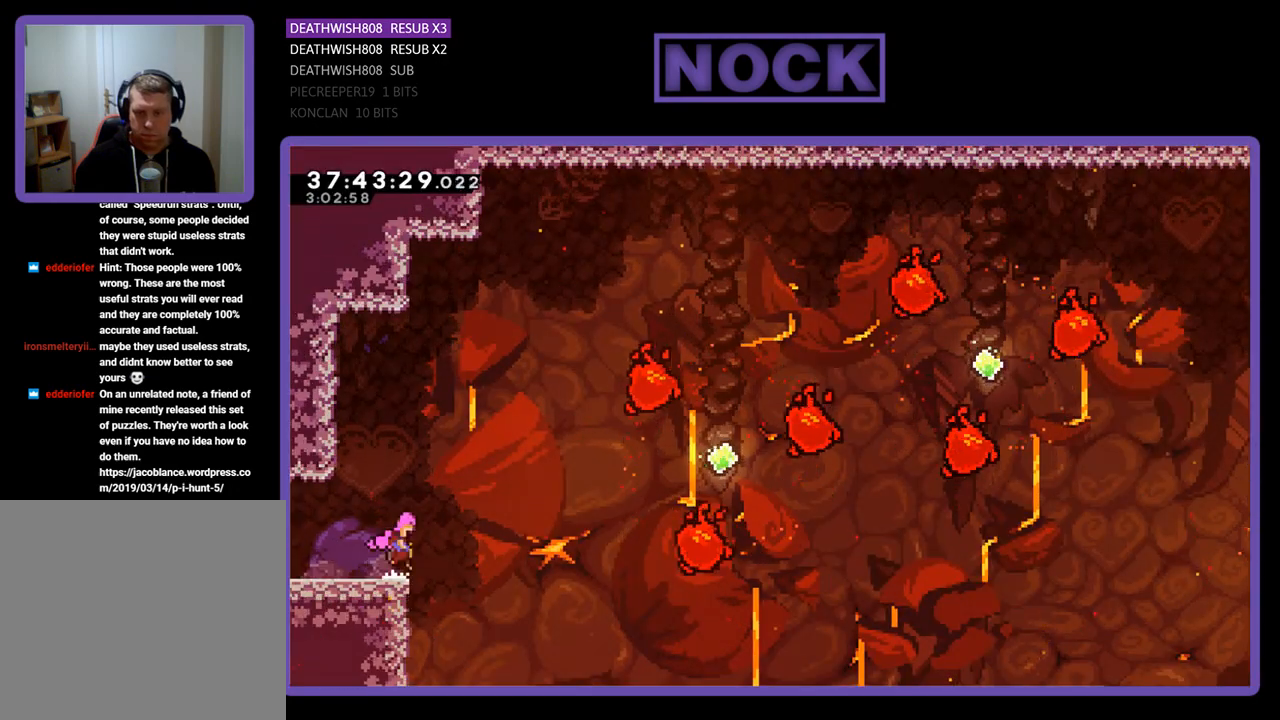
{"buttons": ["R2", "DPAD_UP", "DPAD_RIGHT"], "events": [[267, "DPAD_RIGHT", "up"], [400, "CROSS", "up"], [400, "DPAD_RIGHT", "down"], [400, "DPAD_UP", "down"]]}
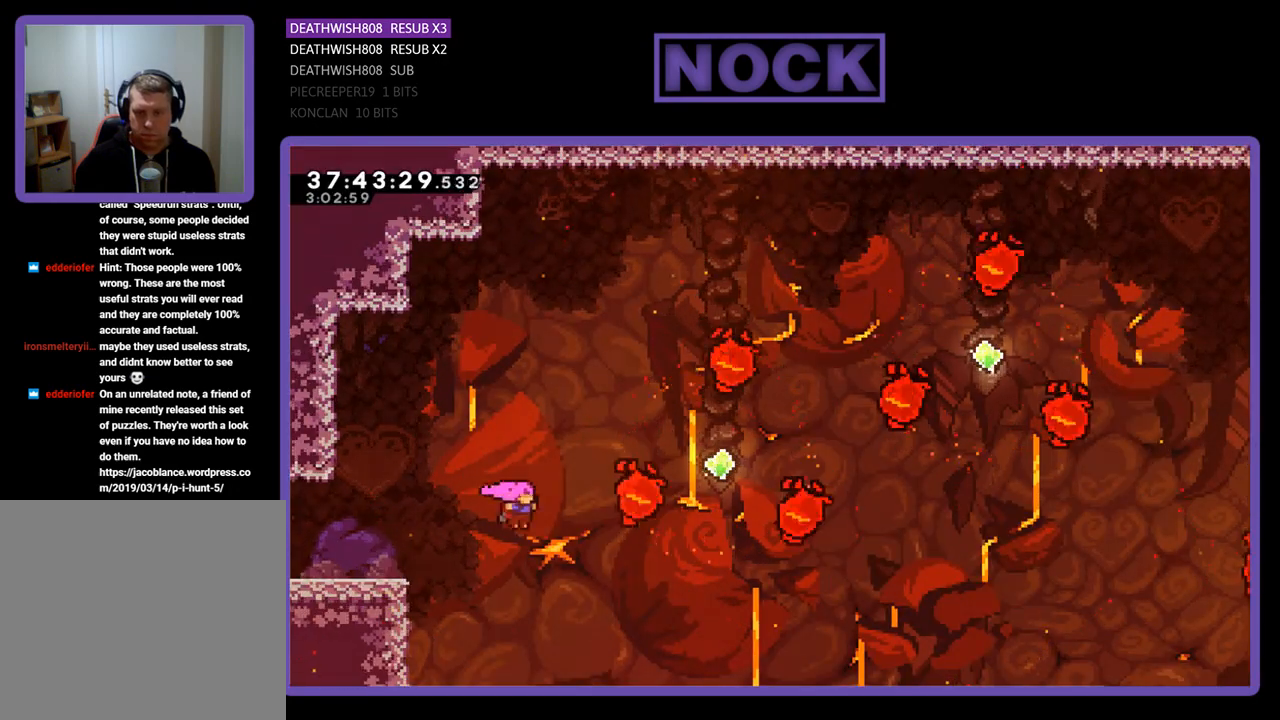
{"buttons": ["R2"], "events": [[167, "CIRCLE", "down"], [367, "CIRCLE", "up"], [433, "DPAD_RIGHT", "up"], [433, "DPAD_UP", "up"]]}
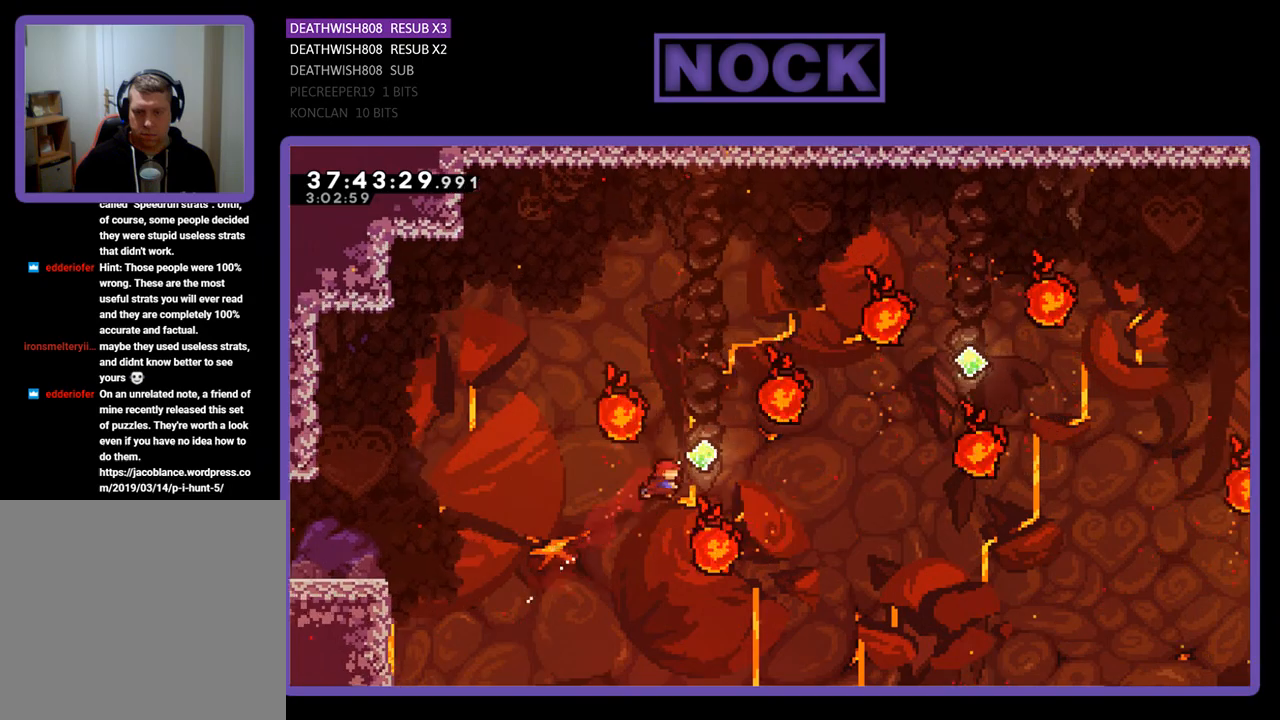
{"buttons": ["R2", "DPAD_UP", "DPAD_RIGHT"], "events": [[100, "DPAD_RIGHT", "down"], [100, "DPAD_UP", "down"], [167, "CIRCLE", "down"], [500, "CIRCLE", "up"]]}
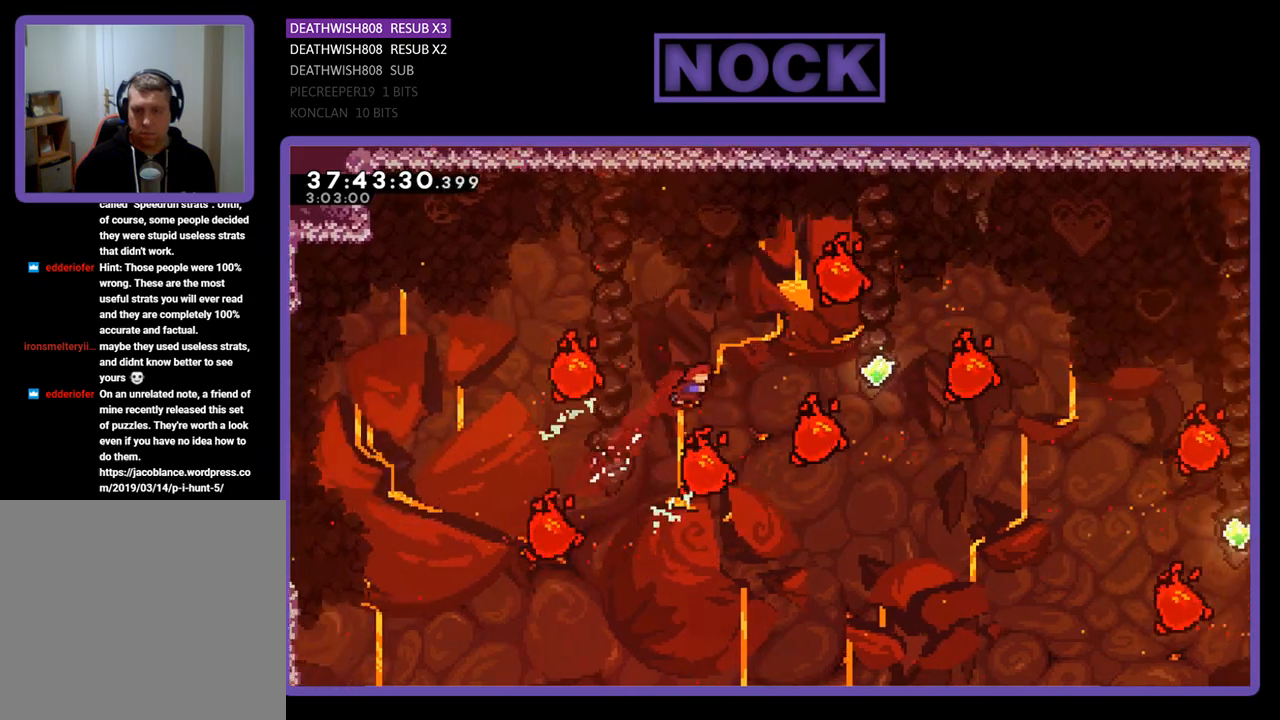
{"buttons": ["CIRCLE", "R2", "DPAD_UP", "DPAD_RIGHT"], "events": [[267, "DPAD_RIGHT", "up"], [300, "CIRCLE", "down"], [367, "CIRCLE", "up"], [433, "DPAD_RIGHT", "down"], [500, "CIRCLE", "down"]]}
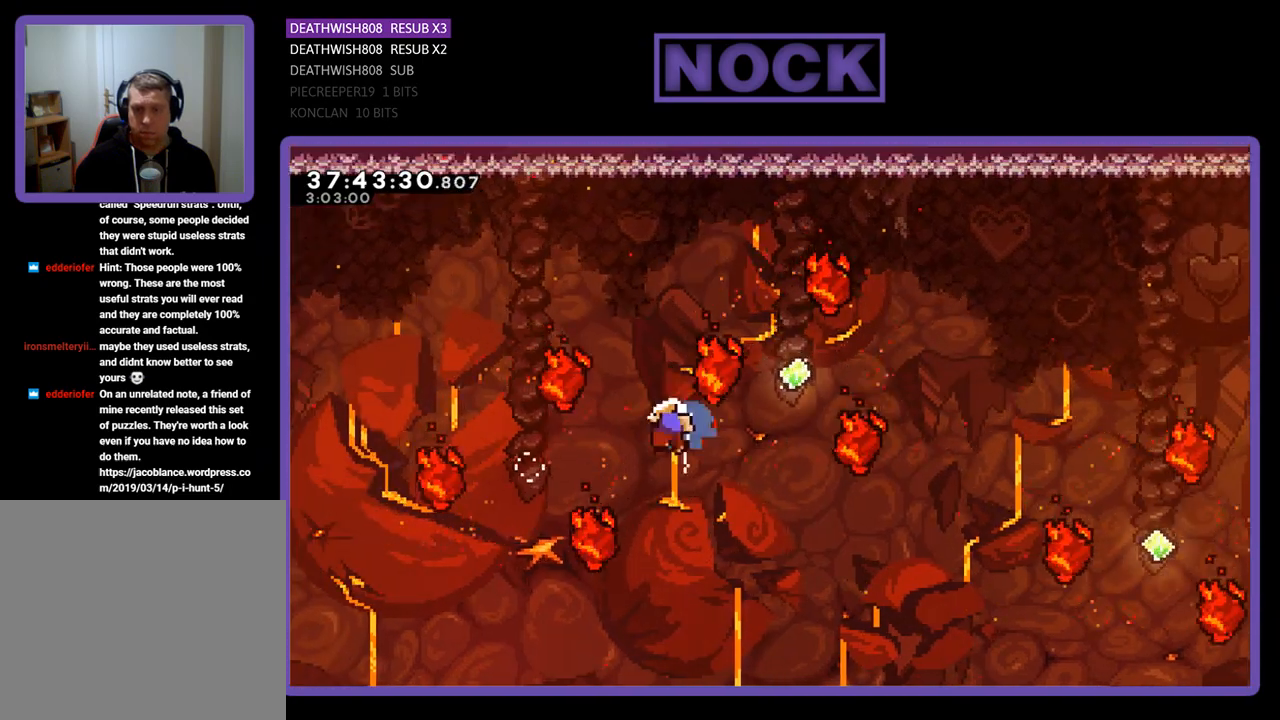
{"buttons": [], "events": [[167, "DPAD_RIGHT", "up"], [200, "CIRCLE", "up"], [267, "DPAD_UP", "up"], [333, "R2", "up"]]}
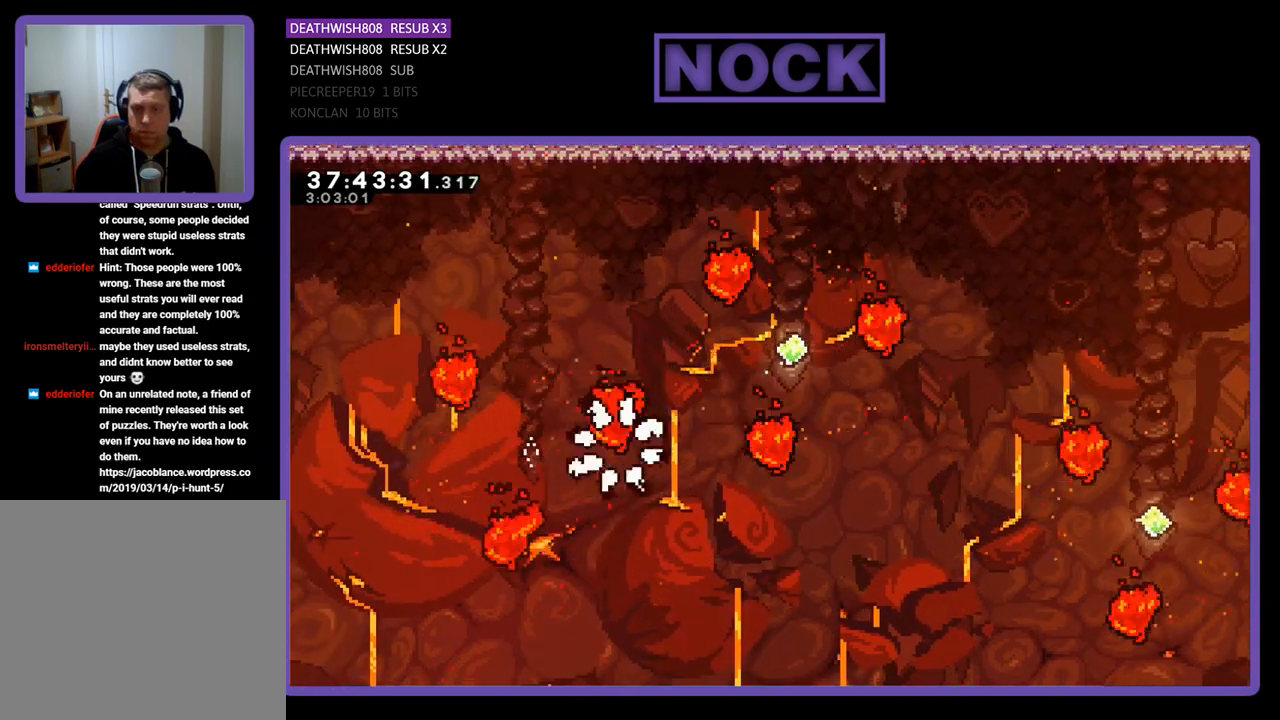
{"buttons": [], "events": []}
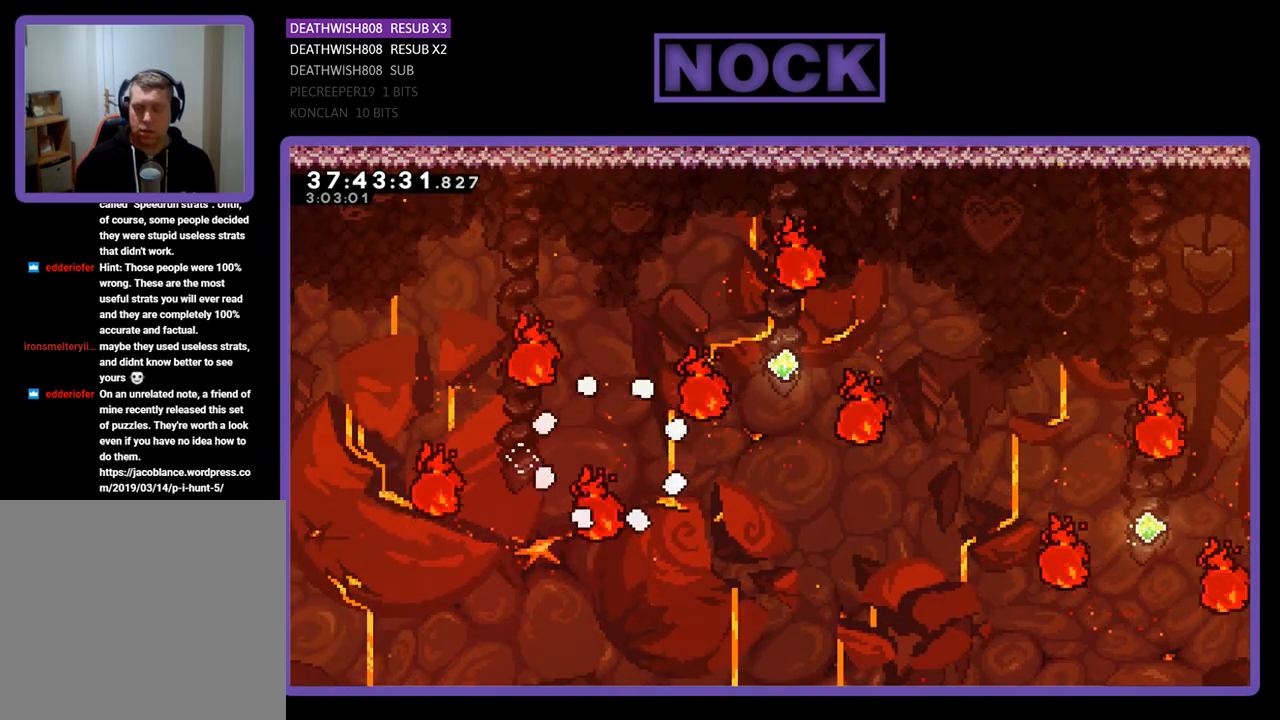
{"buttons": ["R2"], "events": [[267, "R2", "down"]]}
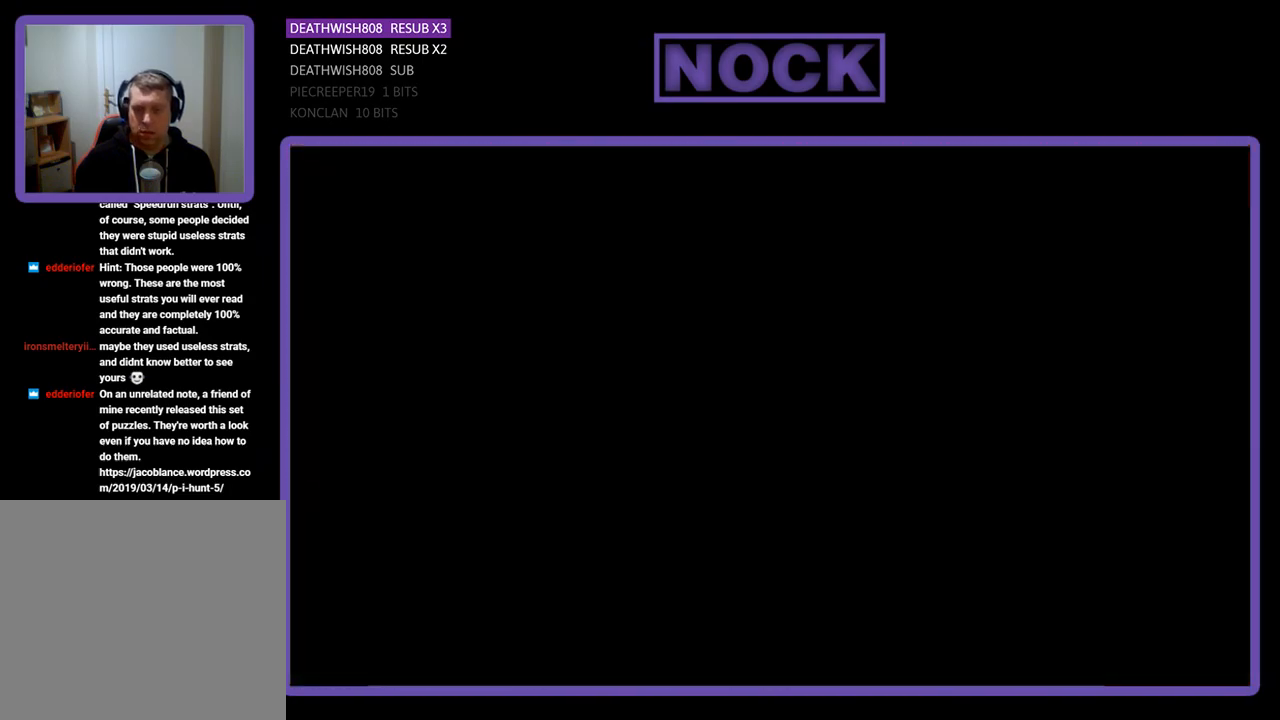
{"buttons": ["R2", "DPAD_RIGHT"], "events": [[100, "DPAD_RIGHT", "down"]]}
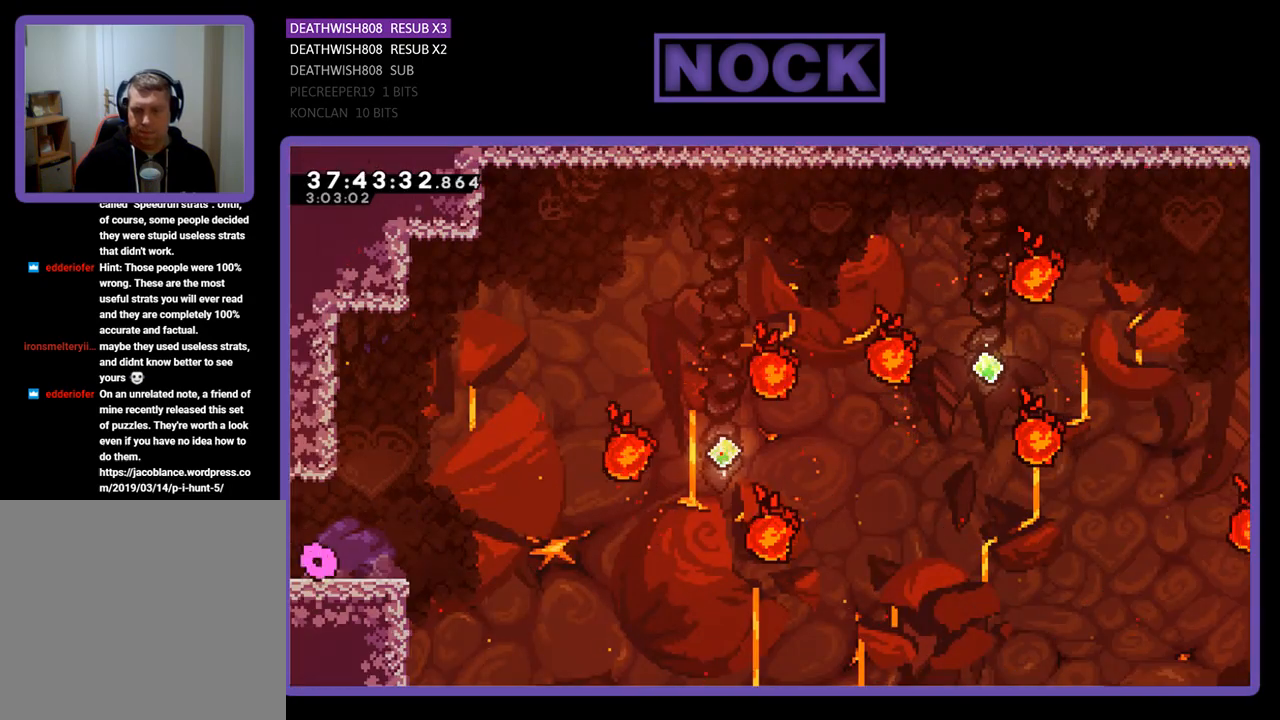
{"buttons": ["CROSS", "R2", "DPAD_RIGHT"], "events": [[467, "CROSS", "down"]]}
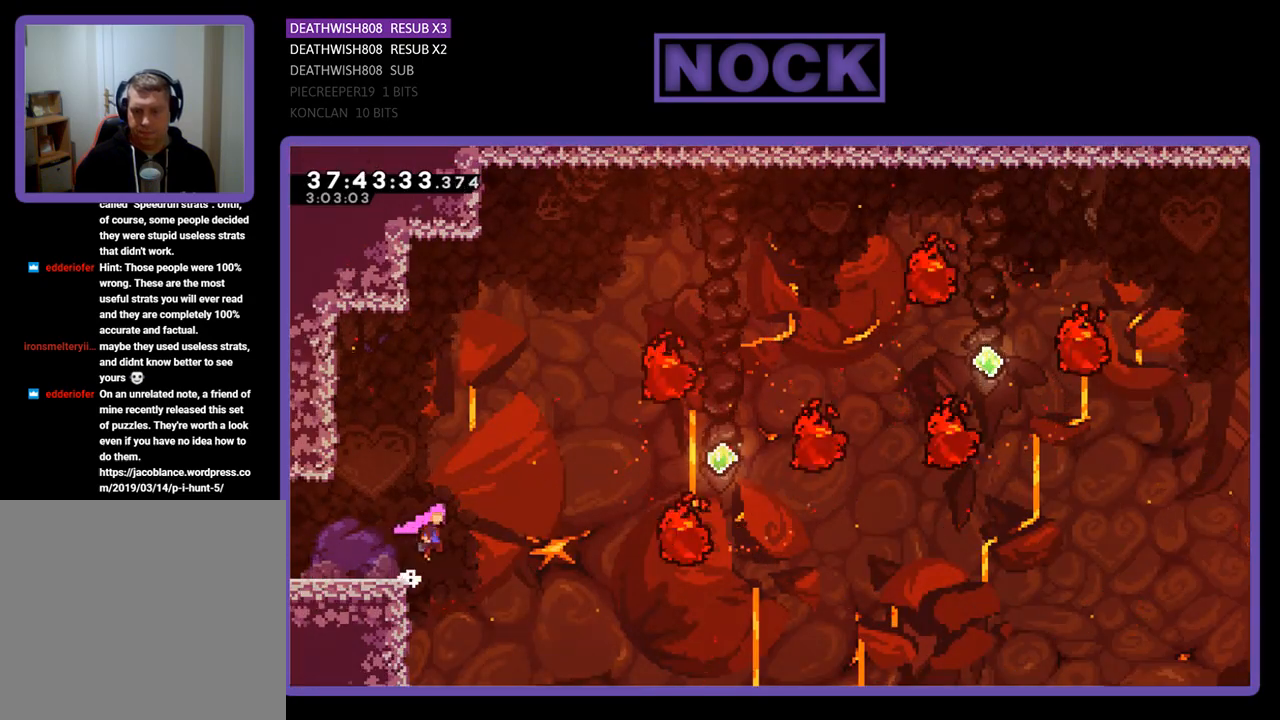
{"buttons": ["R2", "DPAD_UP", "DPAD_RIGHT"], "events": [[100, "DPAD_RIGHT", "up"], [233, "DPAD_RIGHT", "down"], [333, "CROSS", "up"], [500, "DPAD_UP", "down"]]}
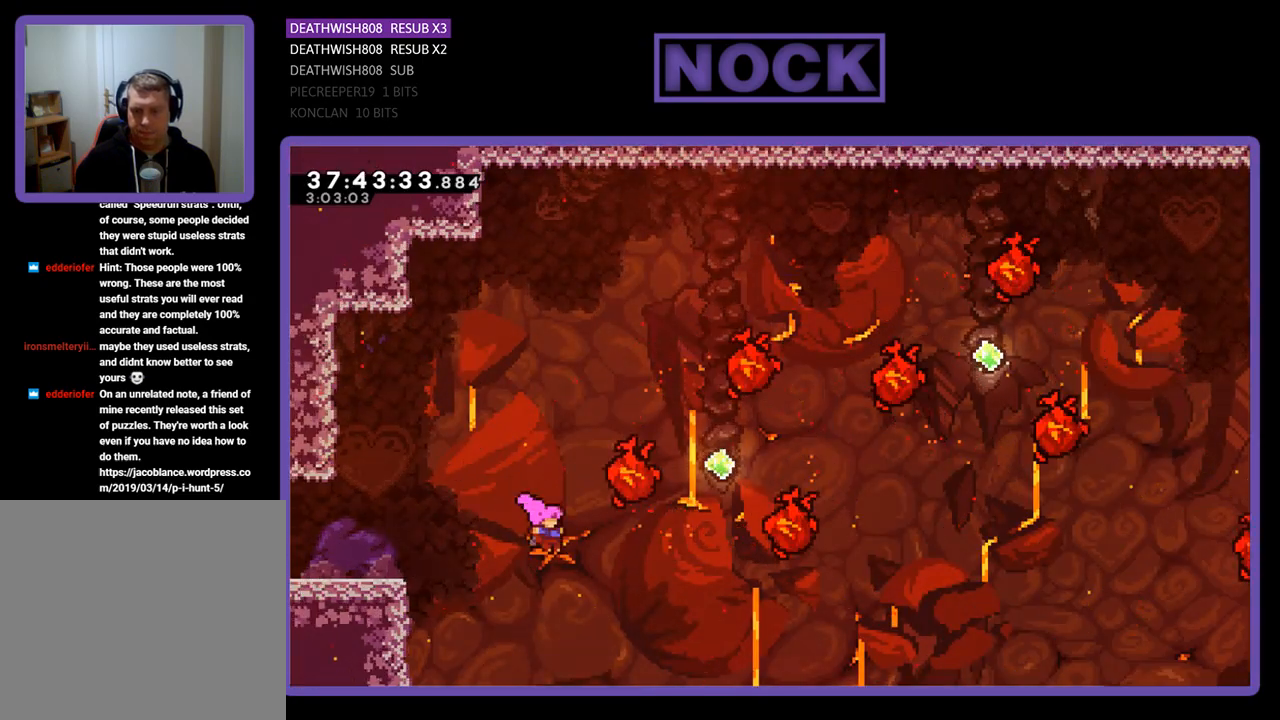
{"buttons": ["R2", "DPAD_RIGHT"], "events": [[67, "CIRCLE", "down"], [300, "CIRCLE", "up"], [367, "DPAD_UP", "up"]]}
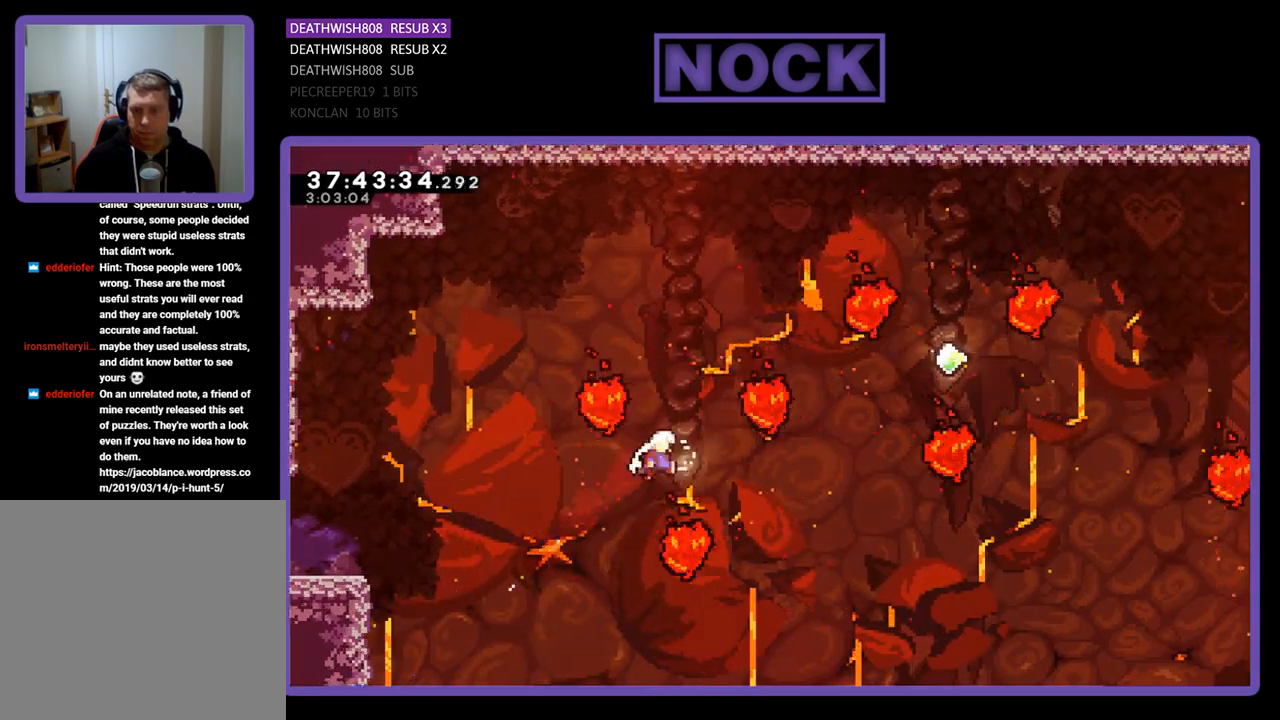
{"buttons": ["R2", "DPAD_UP", "DPAD_RIGHT"], "events": [[67, "CIRCLE", "down"], [67, "DPAD_UP", "down"], [500, "CIRCLE", "up"]]}
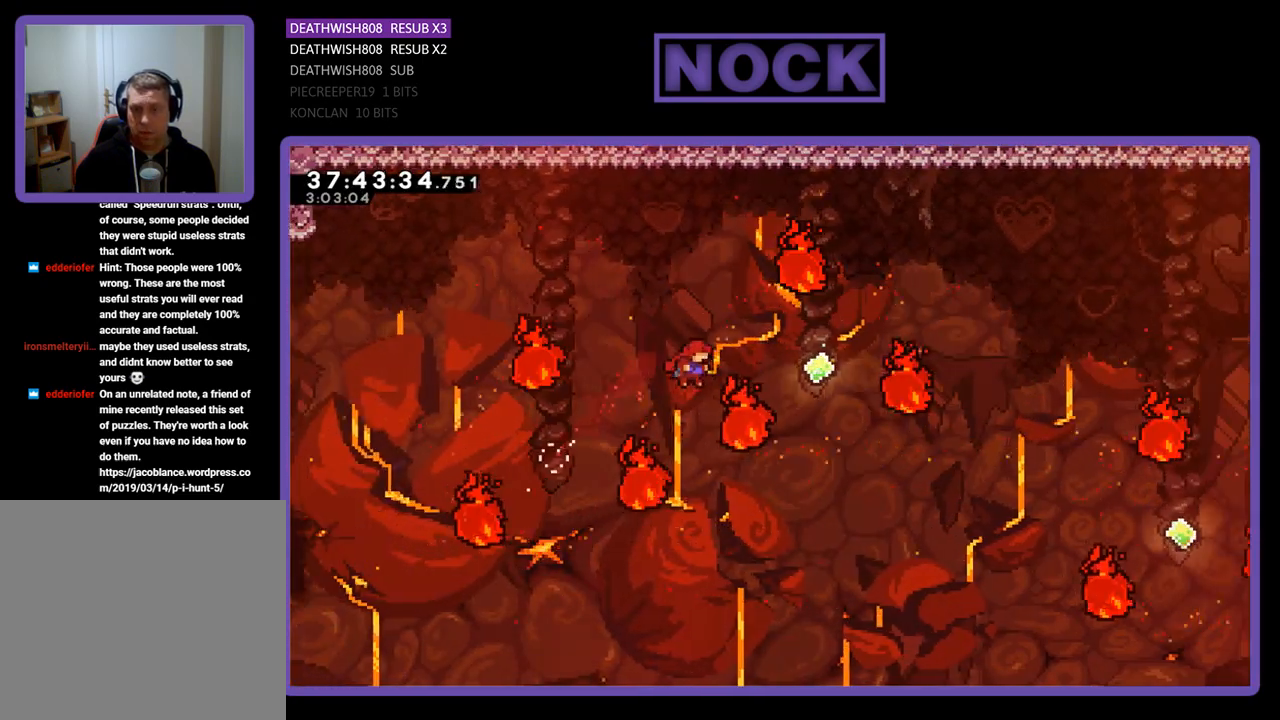
{"buttons": ["R2"], "events": [[33, "DPAD_UP", "up"], [200, "DPAD_RIGHT", "up"], [333, "DPAD_RIGHT", "down"], [400, "DPAD_UP", "down"], [467, "DPAD_RIGHT", "up"], [467, "DPAD_UP", "up"]]}
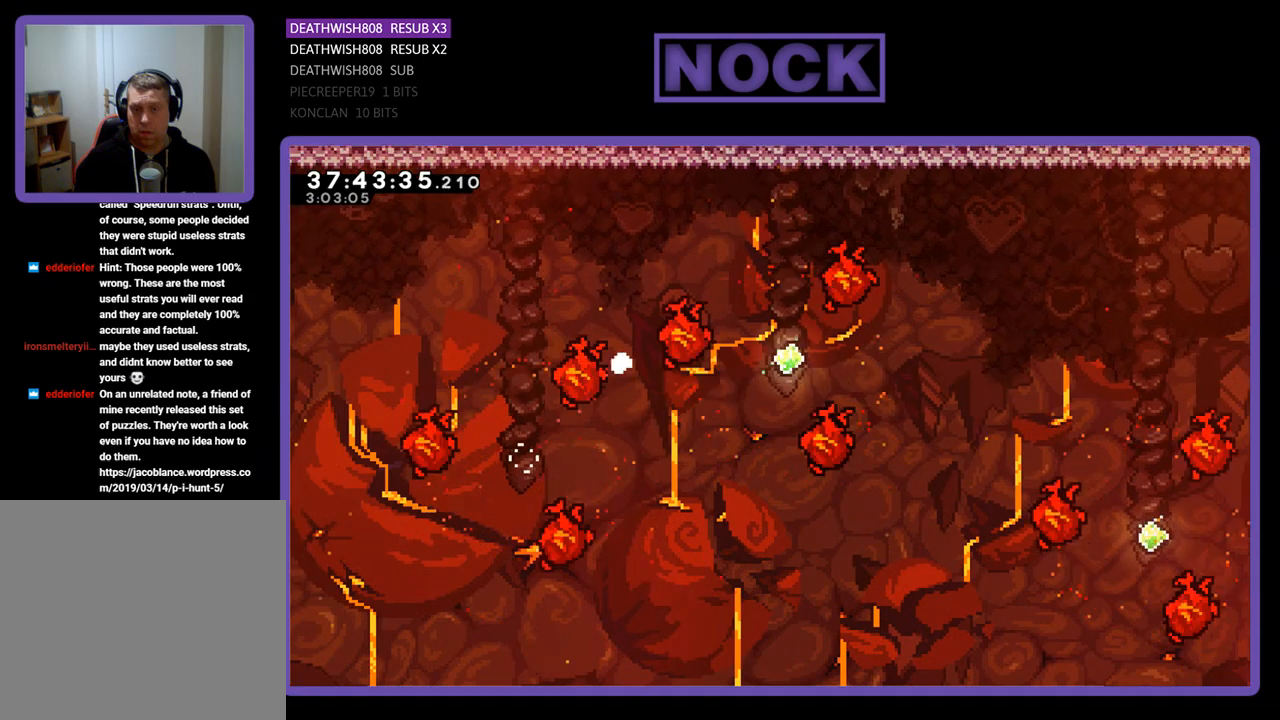
{"buttons": [], "events": [[33, "R2", "up"]]}